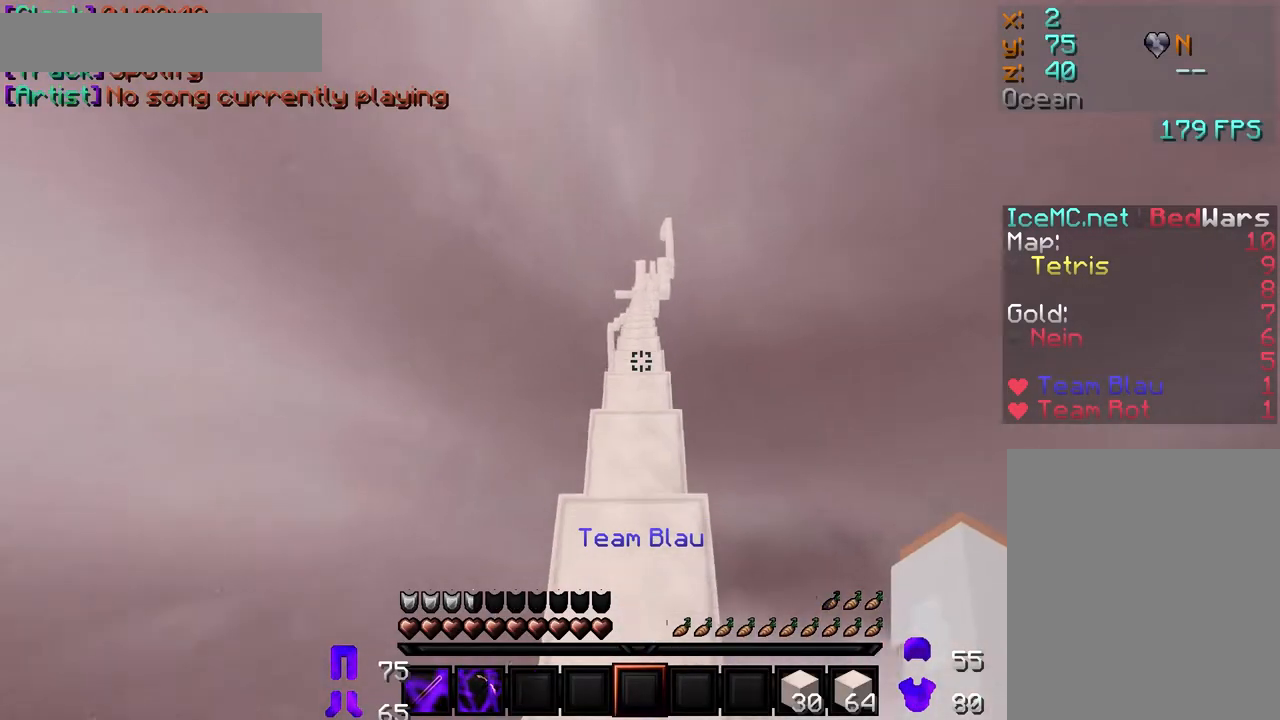
Gameplay with keyboard and mouse; each line is a JSON object with the keys and mouse buttons held at the frame after it. "events" lists presses ("down") and releases ("up") of "a", "d", "s", "w", "mouse_left" and "mouse_right" between this image and that frame as [ms after this image, input, new state], when the widget could be followed in between. "mouse_left", "mouse_right" = the "left", "right" buttons of the "mouse" list. No other keys are recorded. Fast repeated clicks can show as one long hold. Mouse movement is not recorded.
{"keys": ["w"], "mouse": [], "events": [[333, "mouse_left", "down"], [433, "mouse_left", "up"]]}
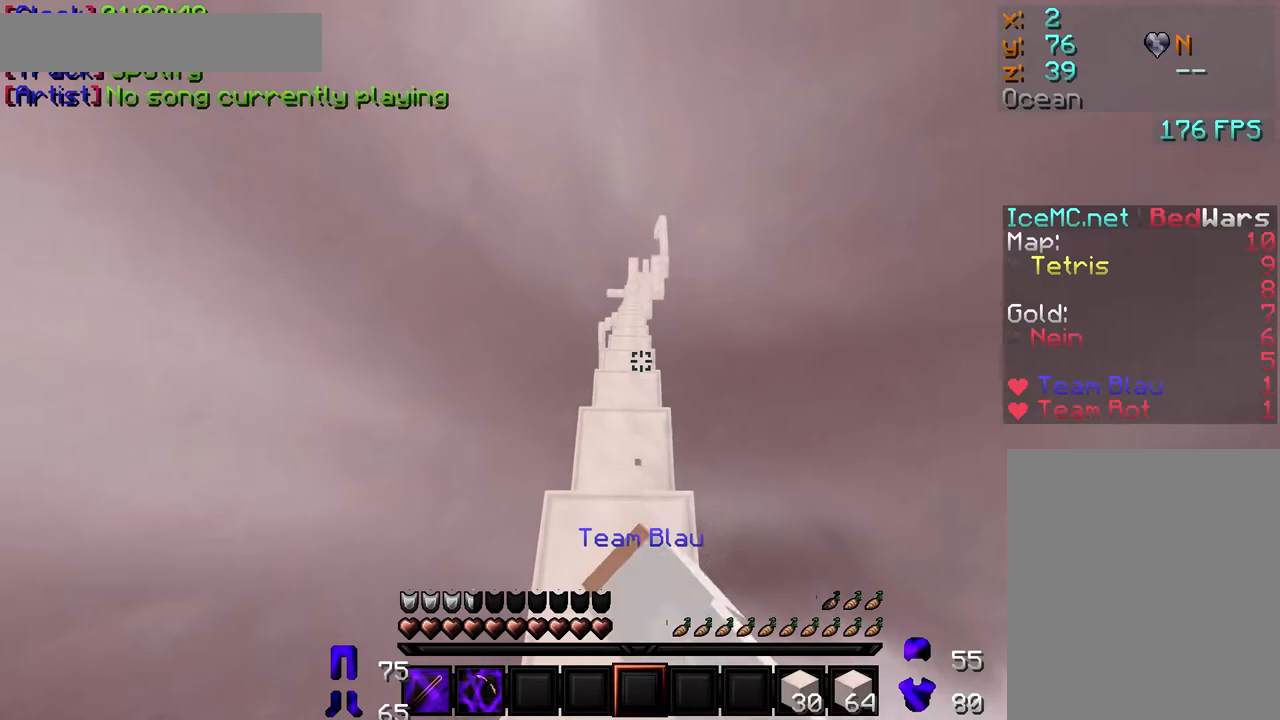
{"keys": ["w"], "mouse": [], "events": [[50, "mouse_left", "down"], [100, "mouse_left", "up"], [217, "mouse_left", "down"], [300, "mouse_left", "up"], [367, "mouse_left", "down"], [483, "mouse_left", "up"]]}
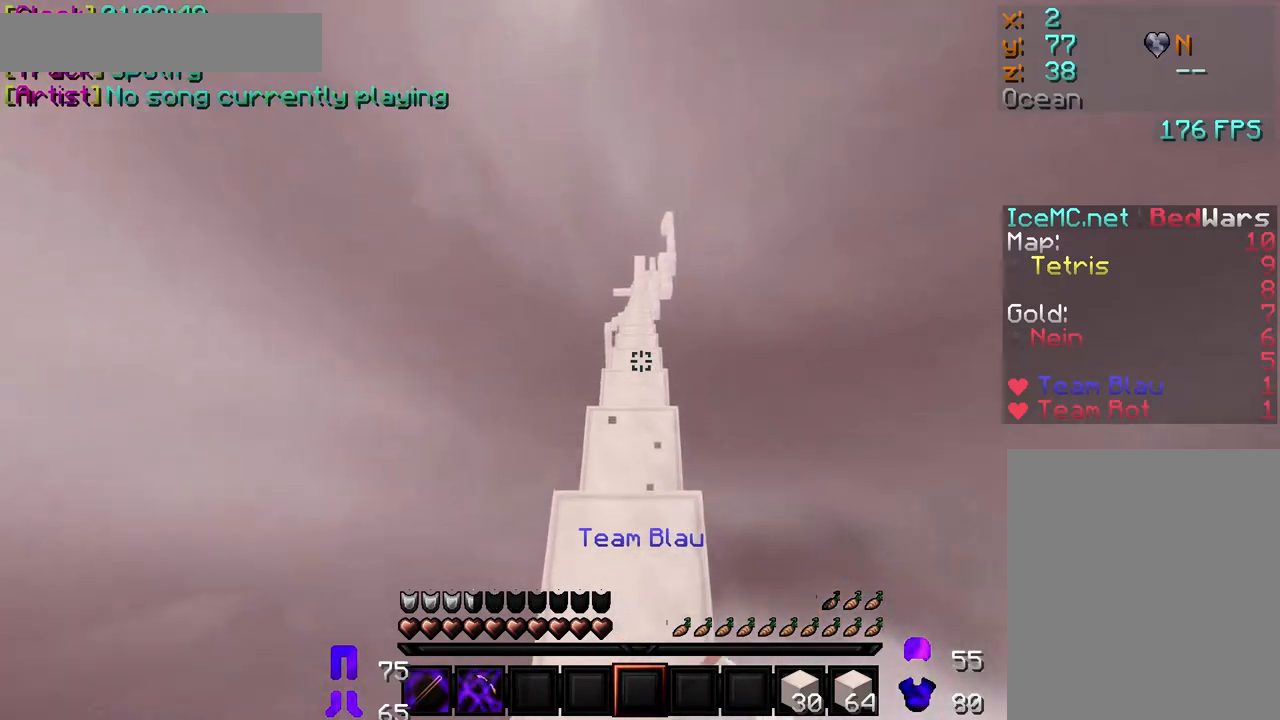
{"keys": ["w"], "mouse": [], "events": [[100, "mouse_left", "down"], [167, "mouse_left", "up"]]}
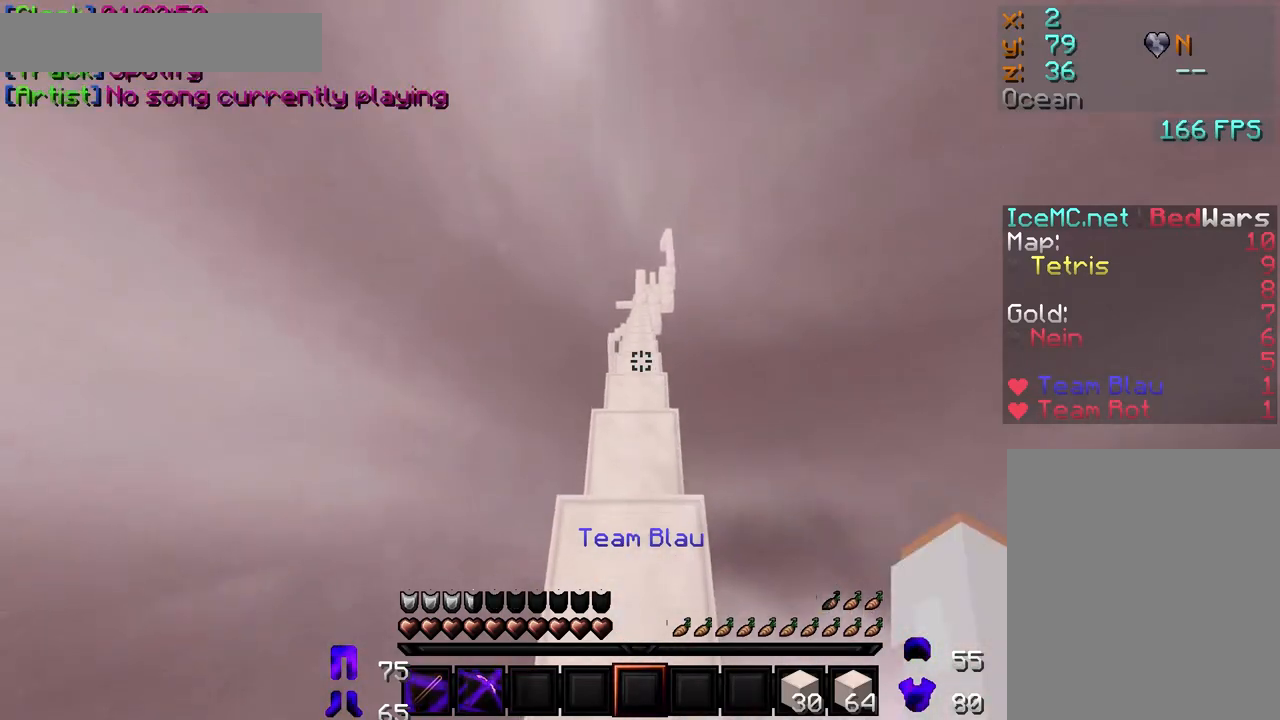
{"keys": ["w"], "mouse": [], "events": []}
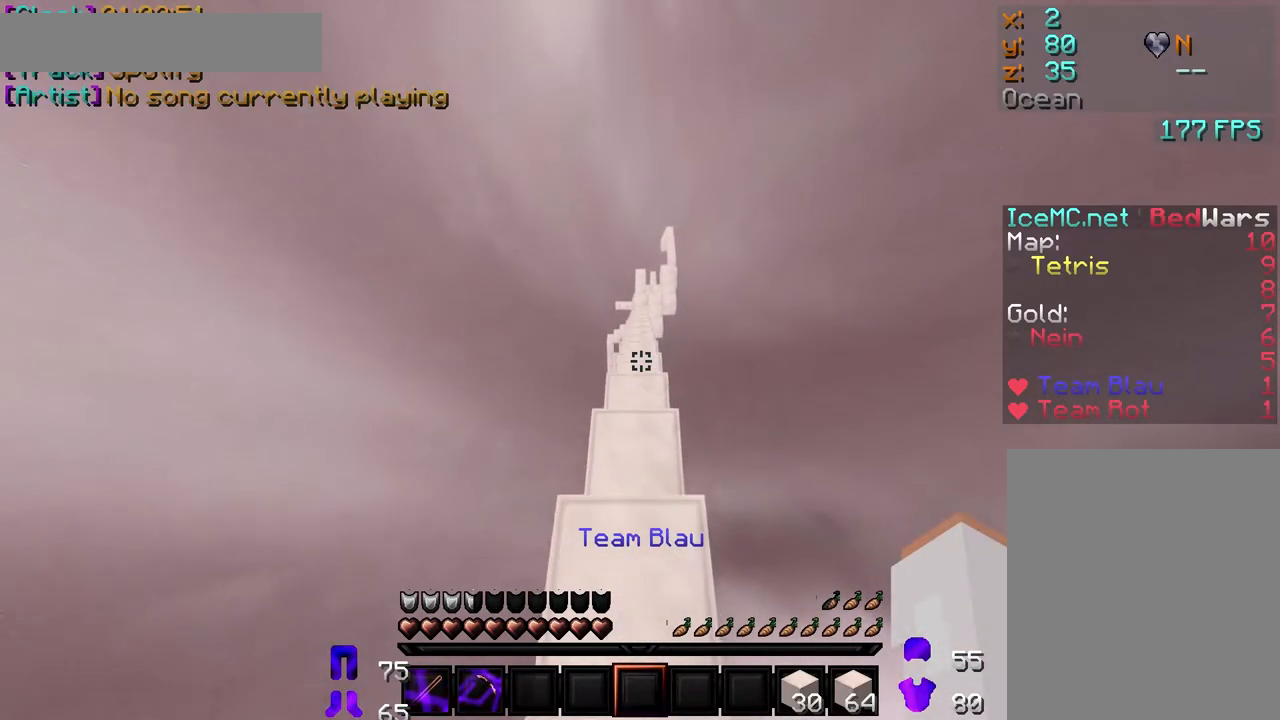
{"keys": ["w"], "mouse": [], "events": []}
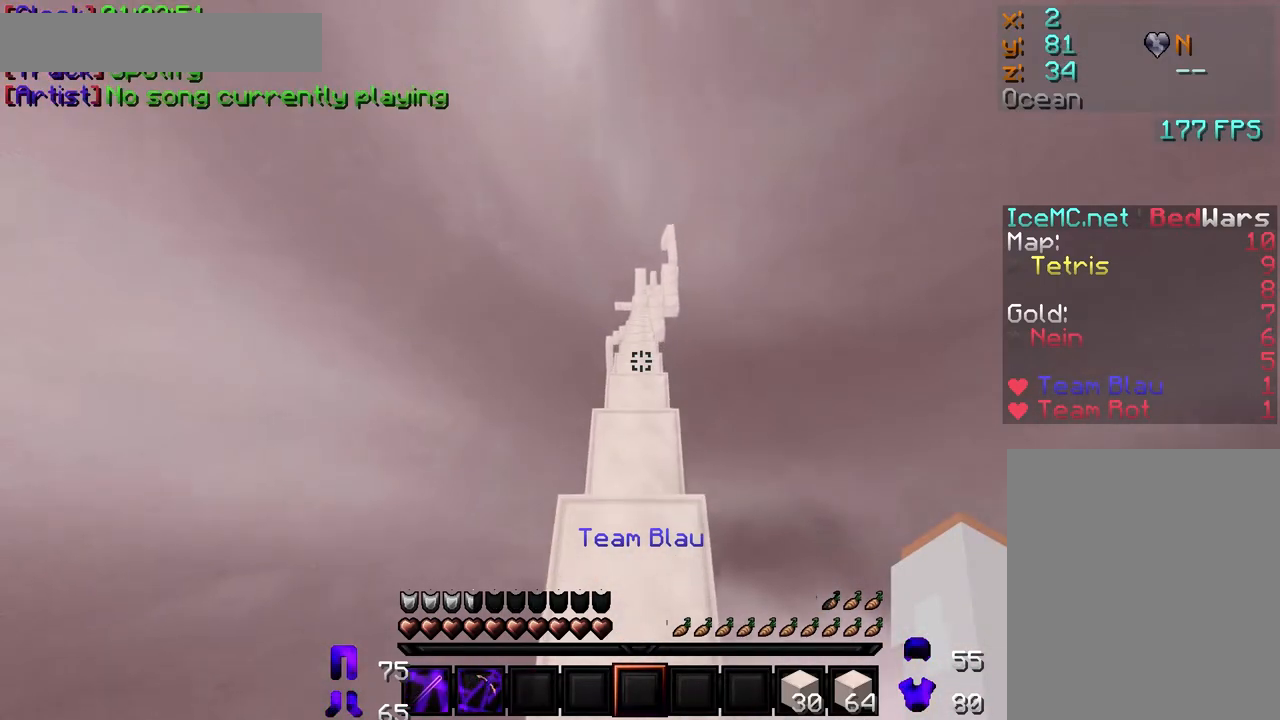
{"keys": ["a", "w"], "mouse": [], "events": [[400, "a", "down"]]}
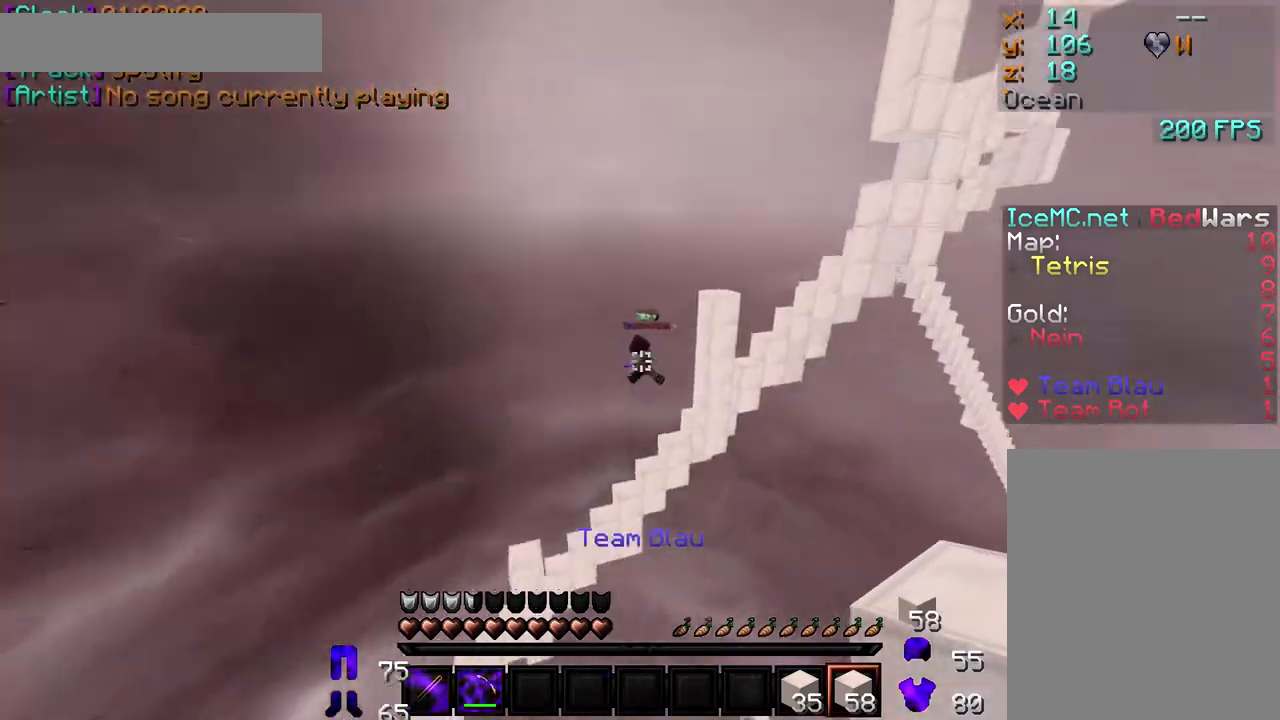
{"keys": [], "mouse": [], "events": [[100, "w", "up"], [117, "a", "up"]]}
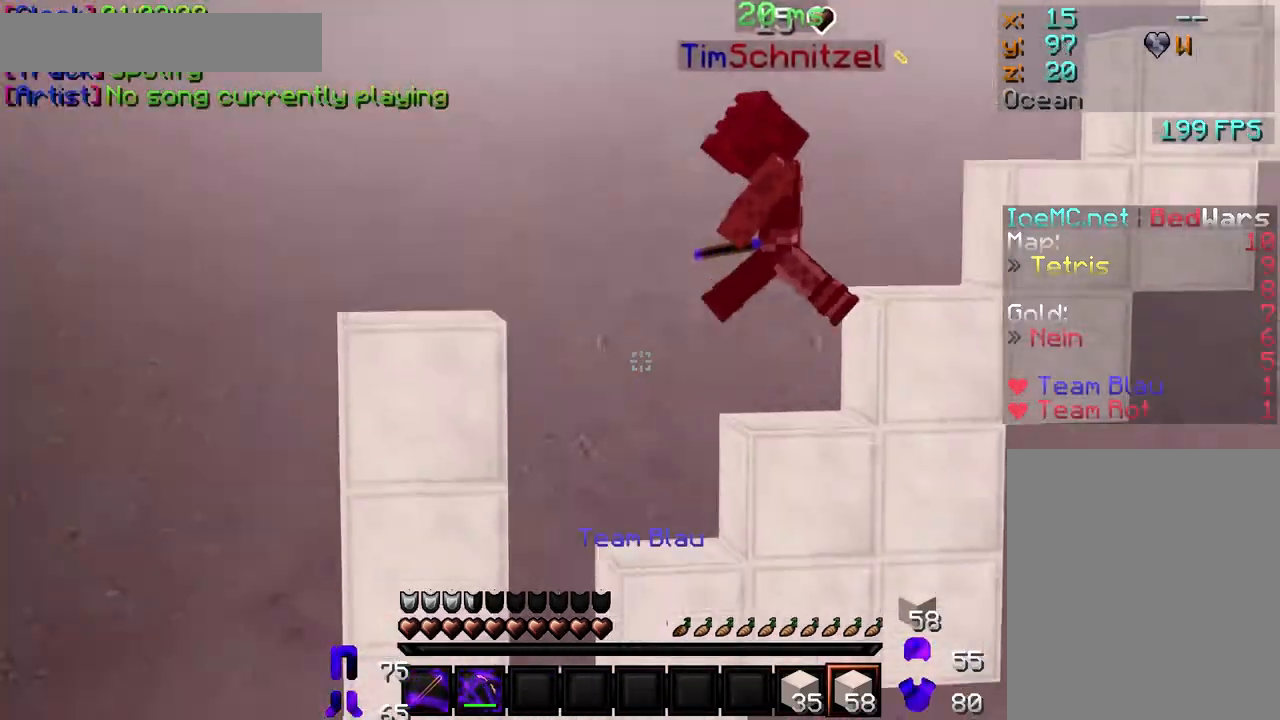
{"keys": [], "mouse": ["left"], "events": [[233, "mouse_left", "down"], [333, "mouse_left", "up"], [433, "mouse_left", "down"]]}
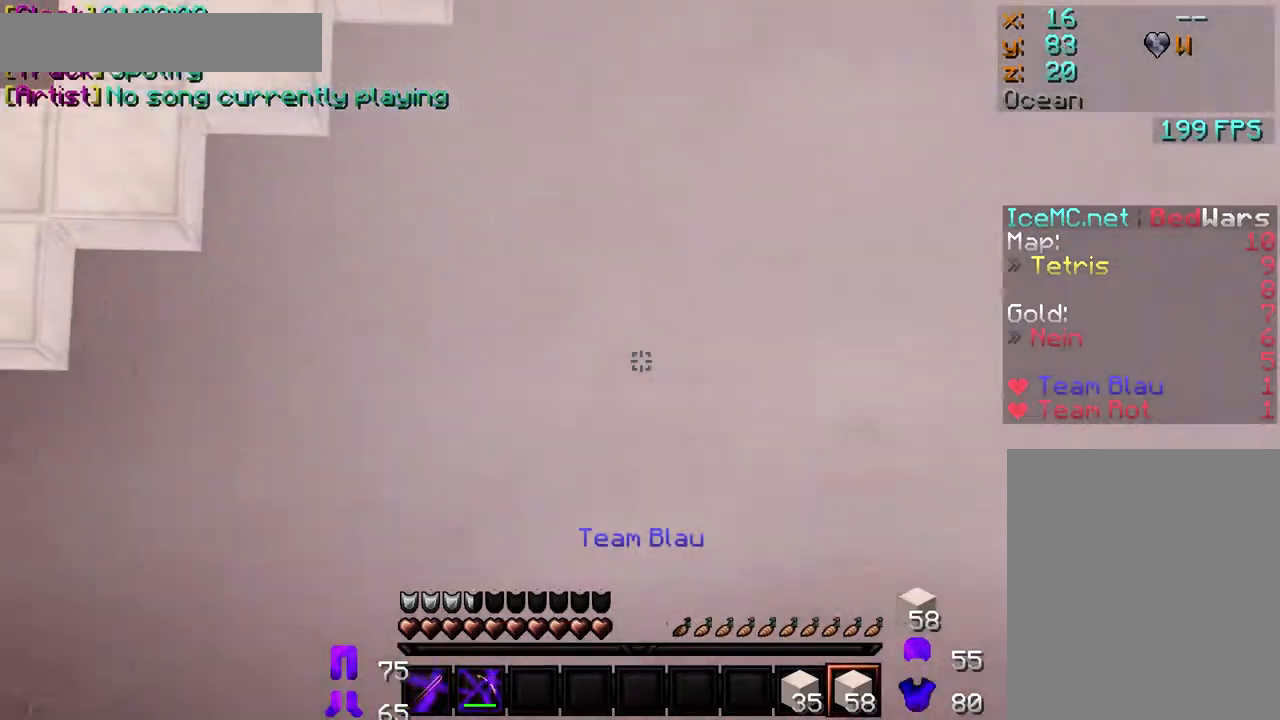
{"keys": [], "mouse": [], "events": [[50, "mouse_left", "up"], [117, "mouse_left", "down"], [267, "mouse_left", "up"]]}
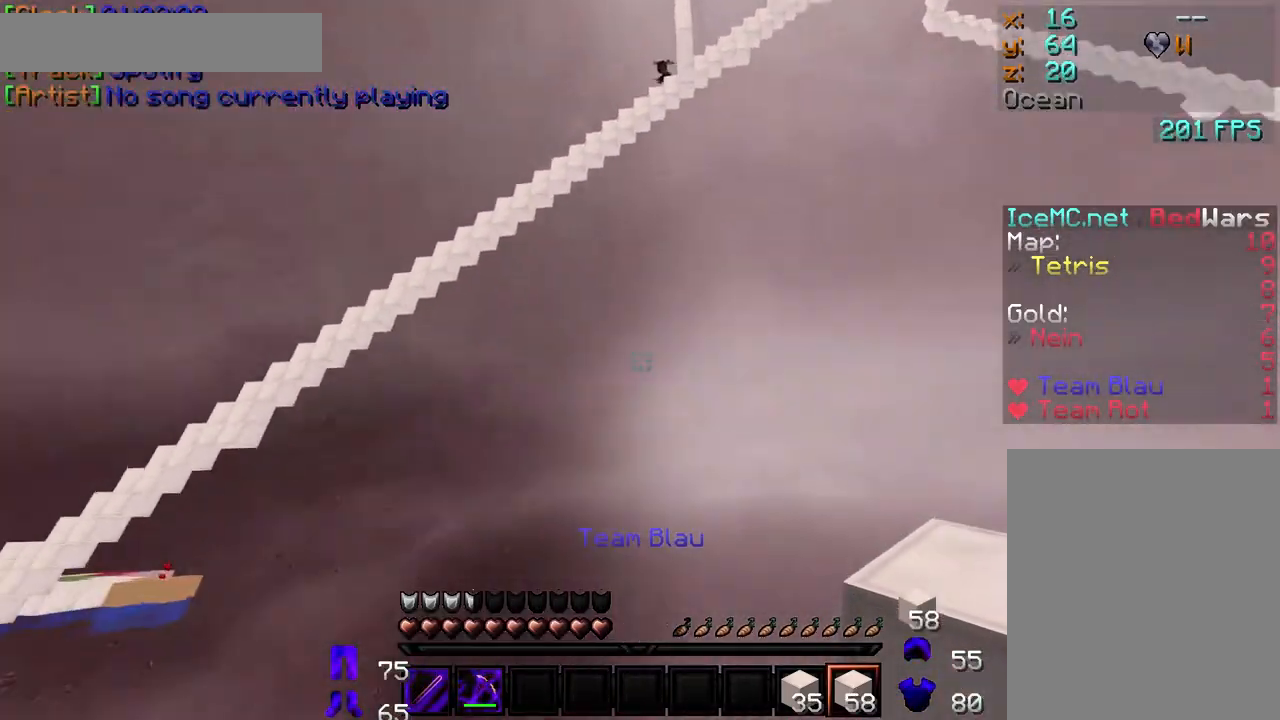
{"keys": [], "mouse": []}
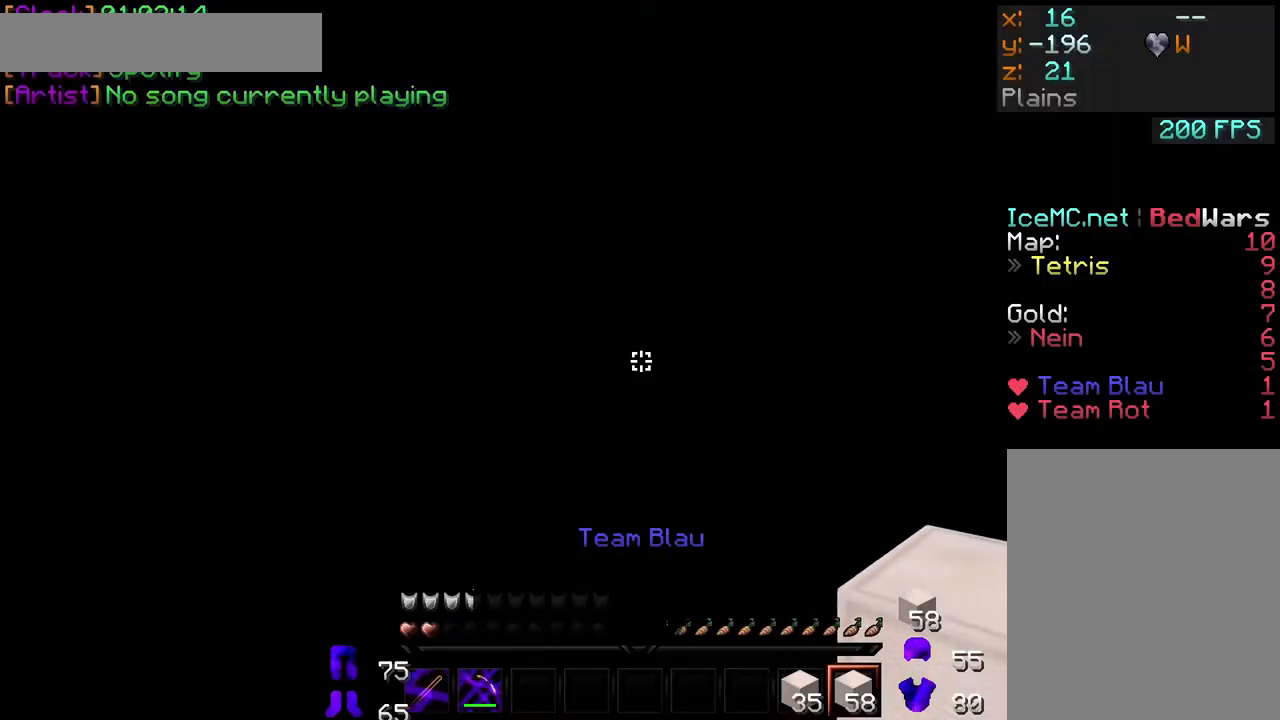
{"keys": [], "mouse": [], "events": []}